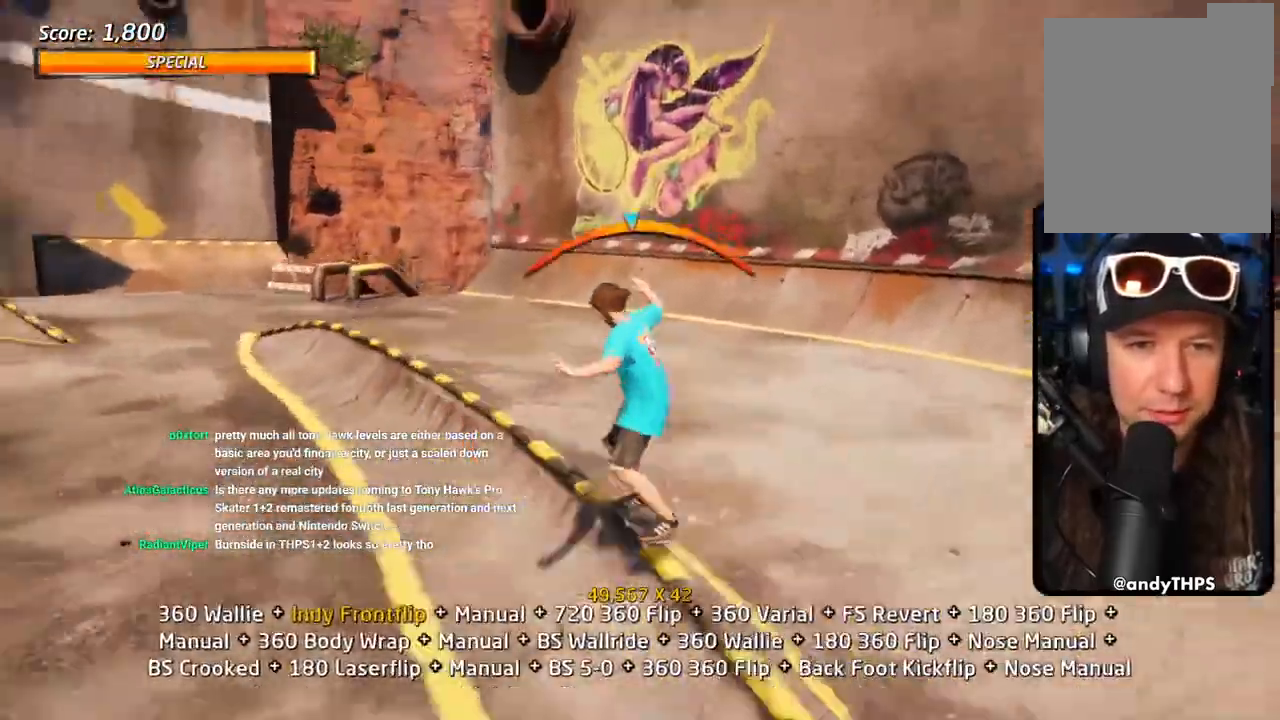
Gameplay with a controller (PlayStation layout); each line is a JSON object with the inputs held at the frame after it (dt_ms = milliseconds from this image to that frame). "events" lists button and stick changes between this image and that frame as [ms after this image, input, new state], when the widget could be followed in between.
{"dt_ms": 500, "buttons": ["CROSS", "SQUARE", "TRIANGLE", "DPAD_DOWN"], "left_stick": "center", "right_stick": "center"}
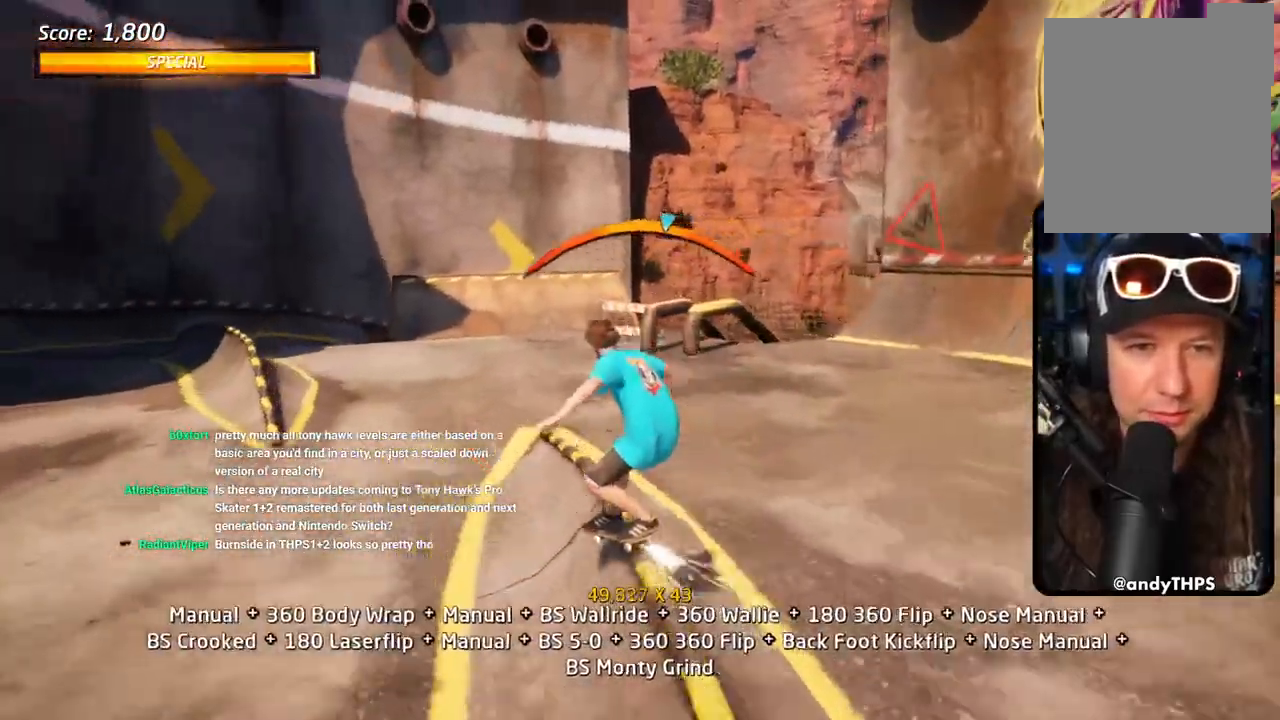
{"dt_ms": 500, "buttons": ["CROSS", "DPAD_DOWN"], "left_stick": "center", "right_stick": "center", "events": [[17, "TRIANGLE", "up"], [83, "CROSS", "up"], [83, "SQUARE", "up"], [133, "SQUARE", "down"], [183, "R1", "down"], [200, "DPAD_DOWN", "up"], [317, "CROSS", "down"], [333, "SQUARE", "up"], [367, "DPAD_DOWN", "down"], [383, "R1", "up"]]}
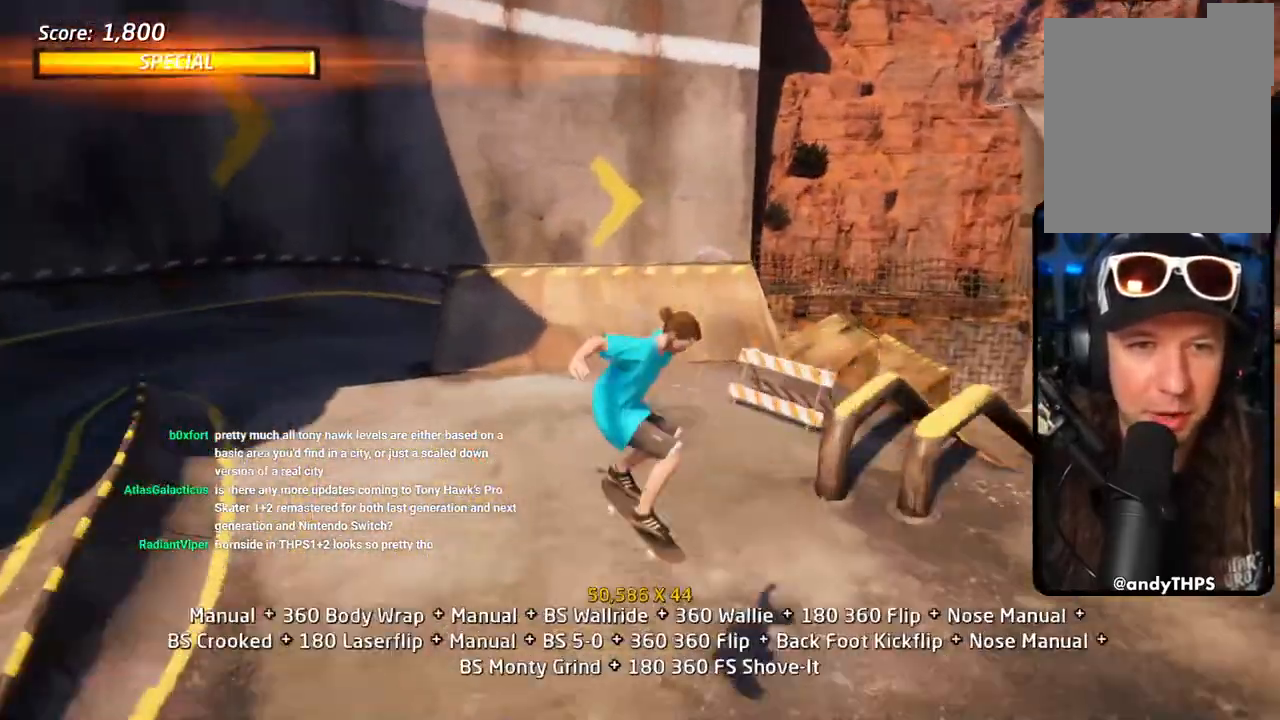
{"dt_ms": 500, "buttons": ["CROSS"], "left_stick": "center", "right_stick": "center", "events": [[17, "DPAD_DOWN", "up"], [17, "DPAD_UP", "down"], [333, "DPAD_UP", "up"], [383, "DPAD_LEFT", "down"], [400, "DPAD_DOWN", "down"], [467, "DPAD_DOWN", "up"], [500, "DPAD_LEFT", "up"]]}
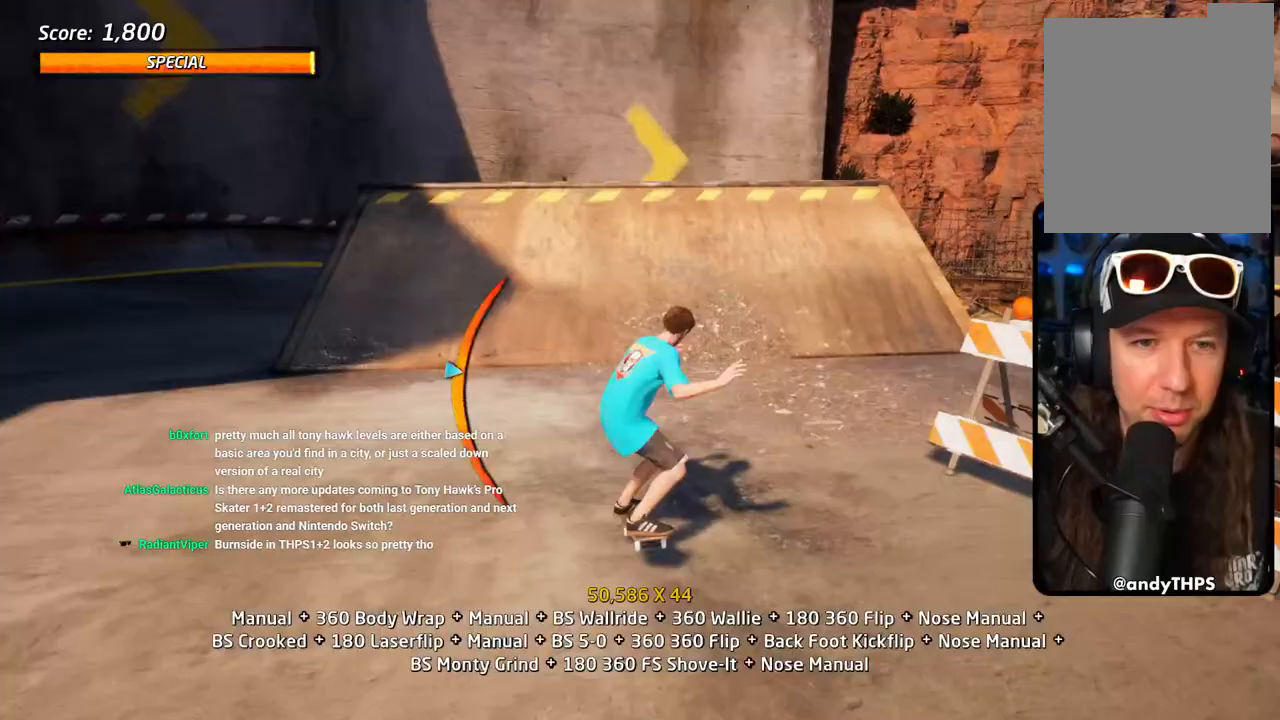
{"dt_ms": 500, "buttons": ["SQUARE", "R1", "DPAD_DOWN"], "left_stick": "center", "right_stick": "center", "events": [[267, "SQUARE", "down"], [283, "CROSS", "up"], [283, "DPAD_DOWN", "down"], [283, "DPAD_LEFT", "down"], [300, "R1", "down"], [367, "CROSS", "down"], [367, "SQUARE", "up"], [433, "DPAD_LEFT", "up"], [433, "SQUARE", "down"], [500, "CROSS", "up"]]}
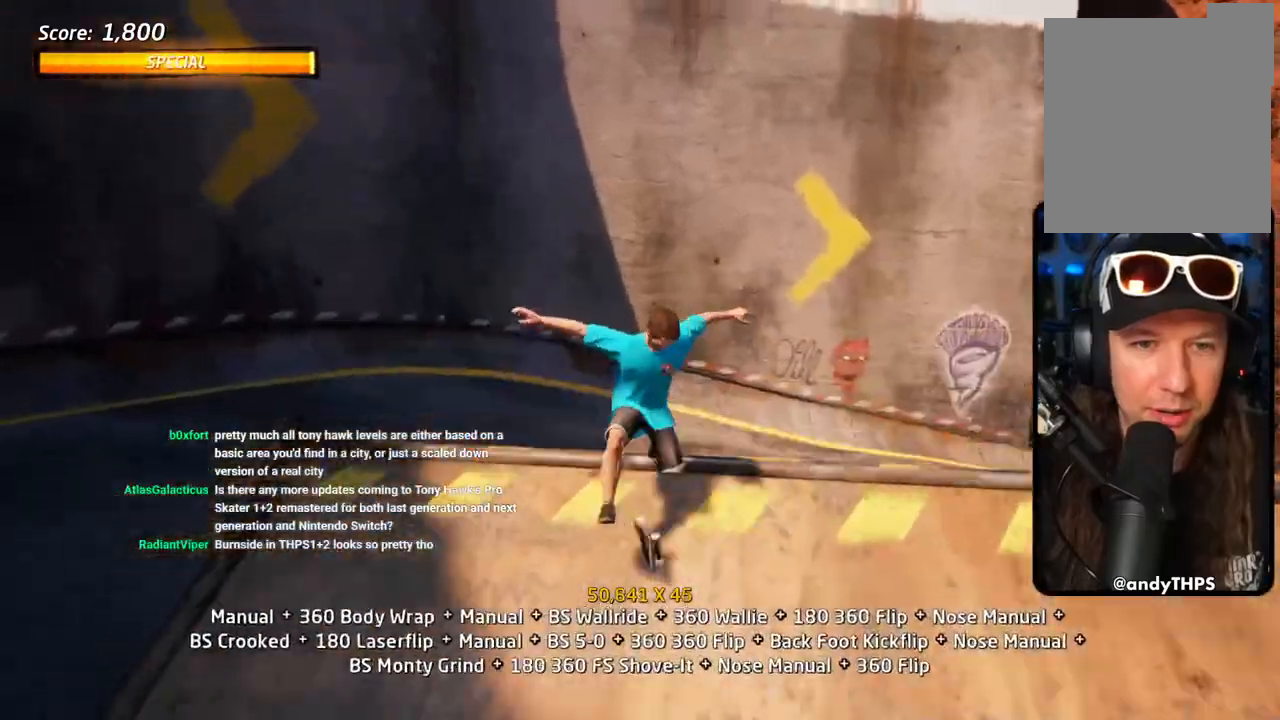
{"dt_ms": 500, "buttons": ["R1", "DPAD_DOWN"], "left_stick": "center", "right_stick": "center"}
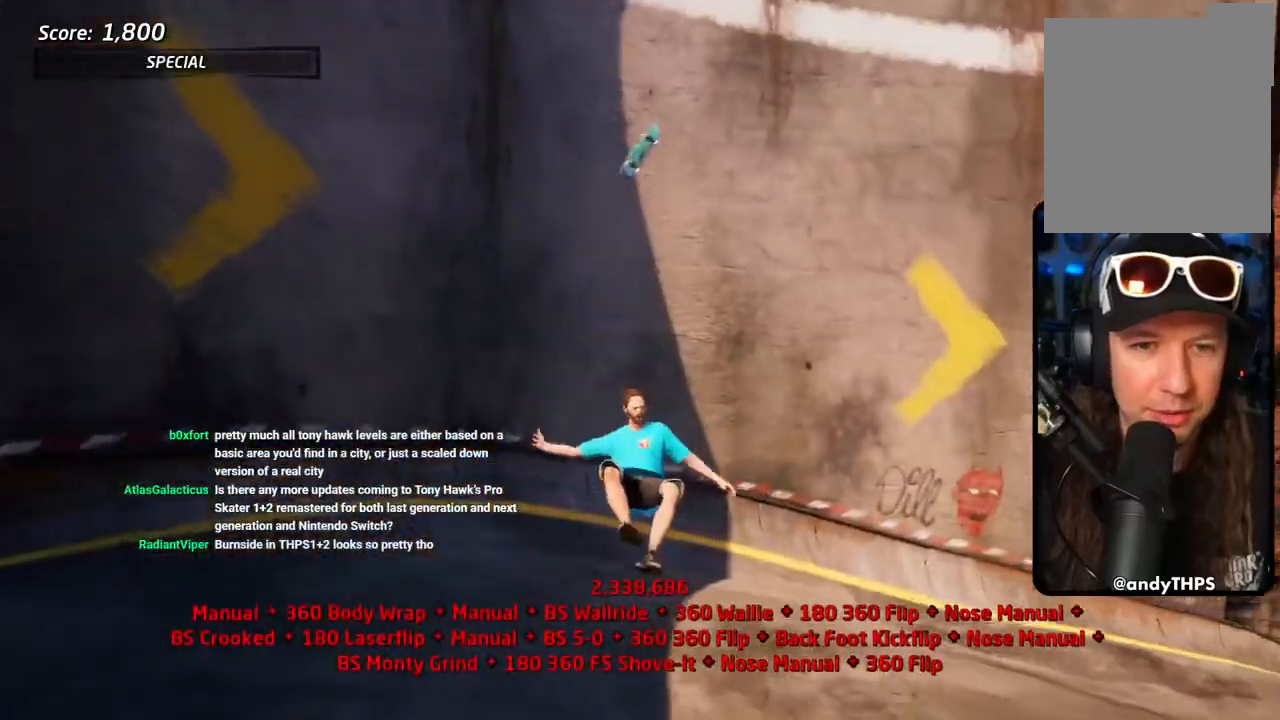
{"dt_ms": 500, "buttons": ["CROSS", "R1", "DPAD_DOWN"], "left_stick": "center", "right_stick": "center", "events": [[350, "R1", "up"], [417, "R1", "down"], [433, "CROSS", "down"]]}
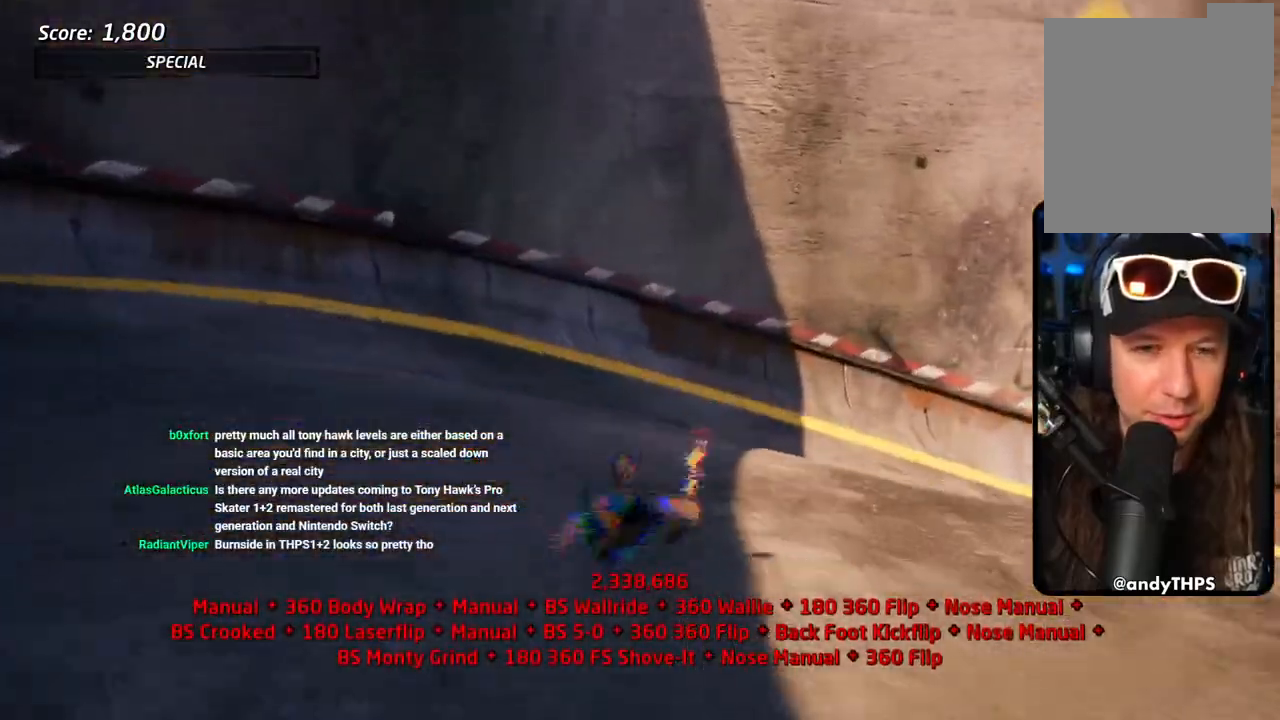
{"dt_ms": 500, "buttons": ["CROSS", "R2", "DPAD_DOWN", "DPAD_RIGHT"], "left_stick": "center", "right_stick": "center", "events": [[33, "R1", "up"], [133, "DPAD_RIGHT", "down"], [217, "R2", "down"], [350, "R2", "up"], [450, "R2", "down"]]}
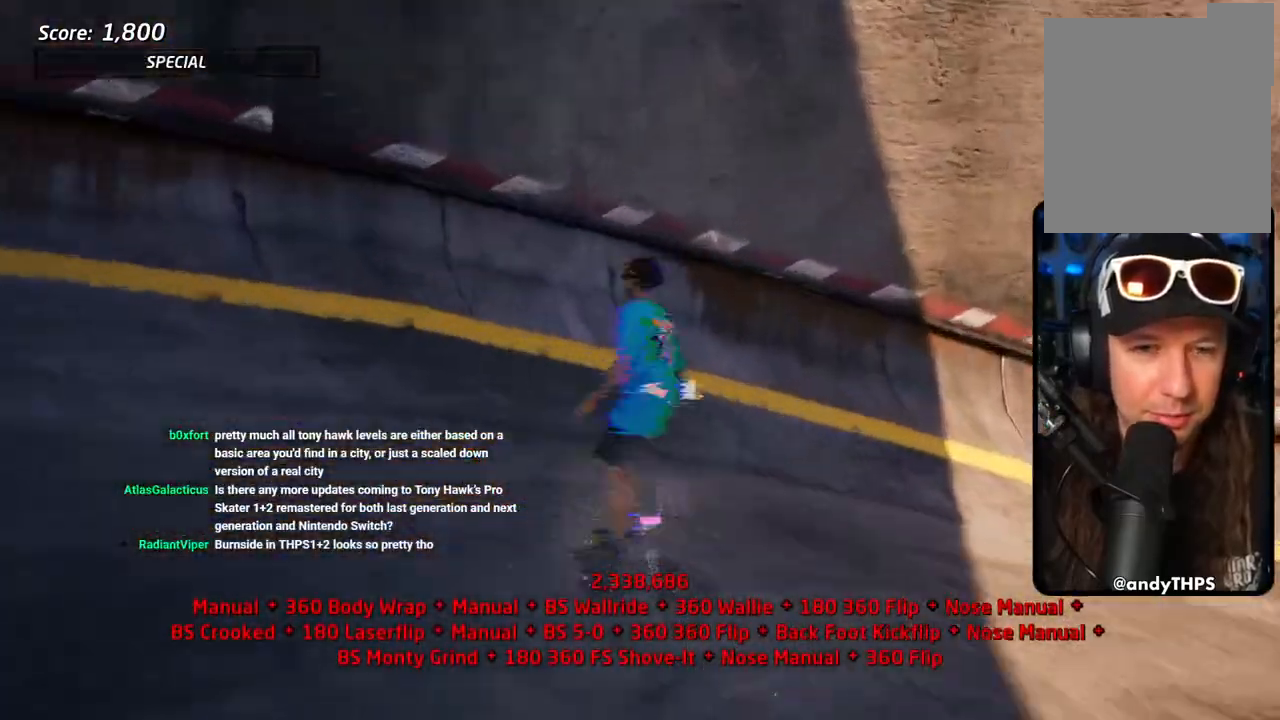
{"dt_ms": 1000, "buttons": ["CROSS", "DPAD_DOWN", "DPAD_RIGHT"], "left_stick": "center", "right_stick": "center"}